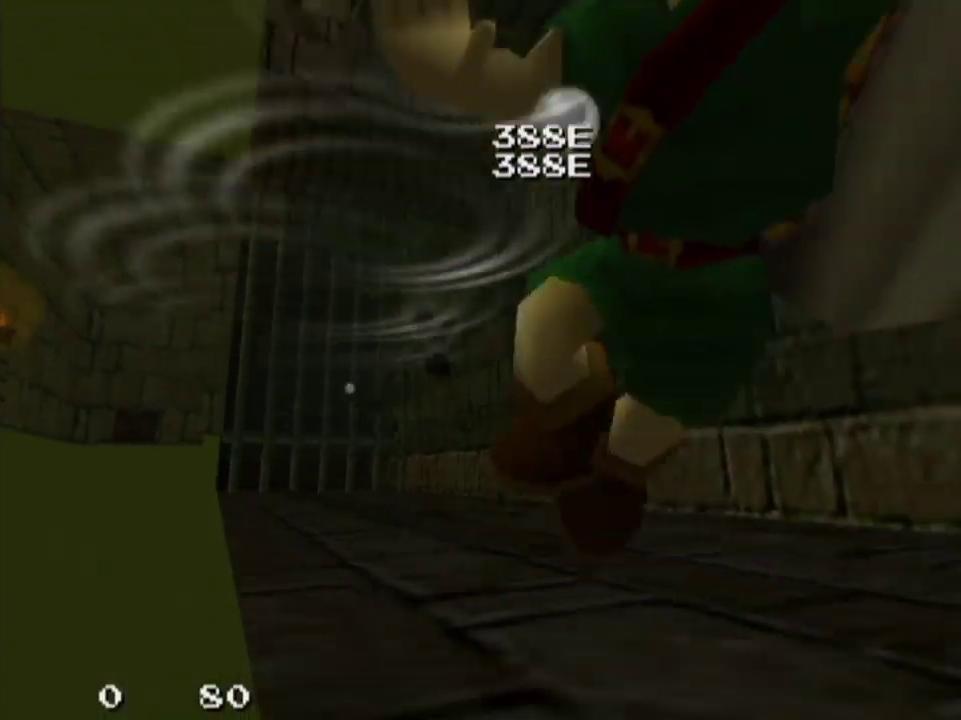
Gameplay with a controller; each line is a JSON object with the inputs held at the frame after it (dt_ms = milliseconds from this image to that frame). "events" lists button and stick changes between this image and that frame as [ms after this image, input, new state], when the widget could be followed in between. Not read: L3 R3.
{"dt_ms": 500, "buttons": [], "left_stick": "up", "right_stick": "center", "events": []}
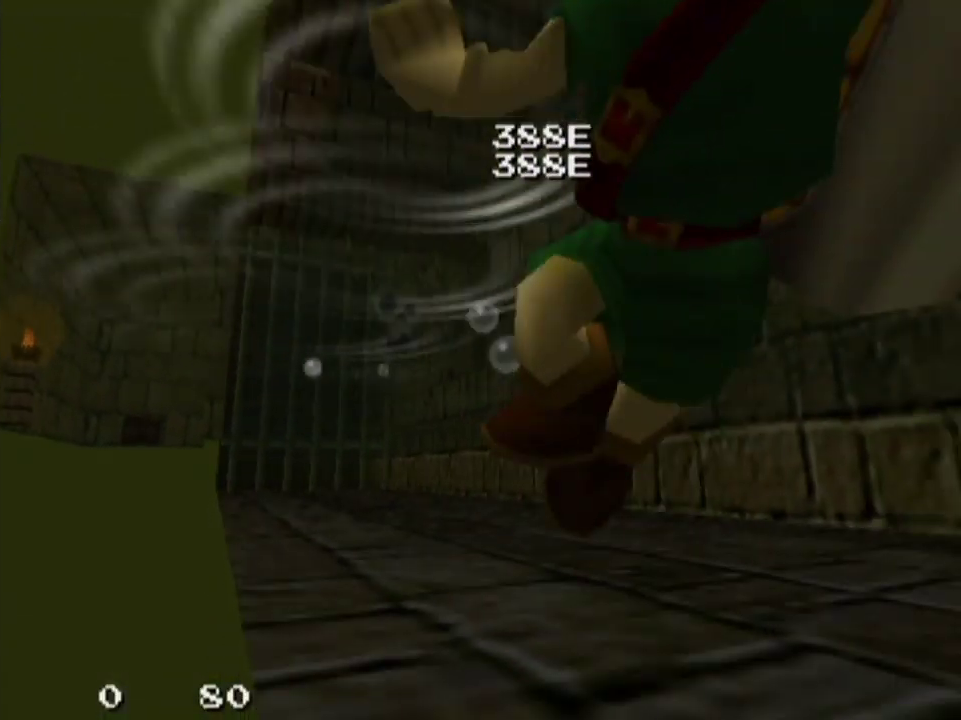
{"dt_ms": 500, "buttons": [], "left_stick": "up", "right_stick": "center", "events": []}
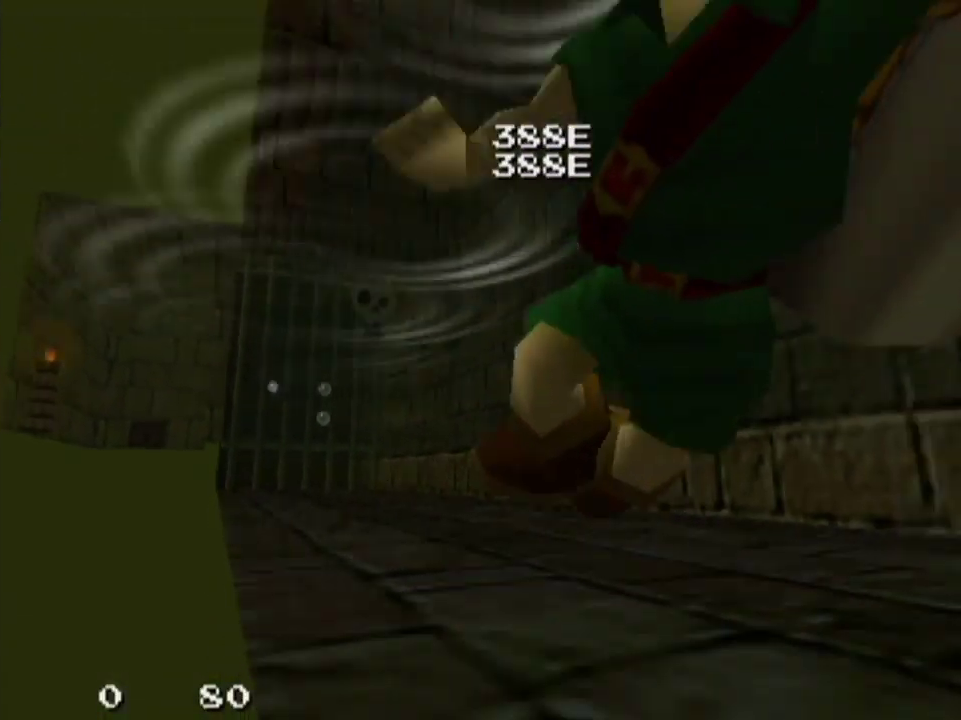
{"dt_ms": 500, "buttons": [], "left_stick": "up", "right_stick": "center", "events": []}
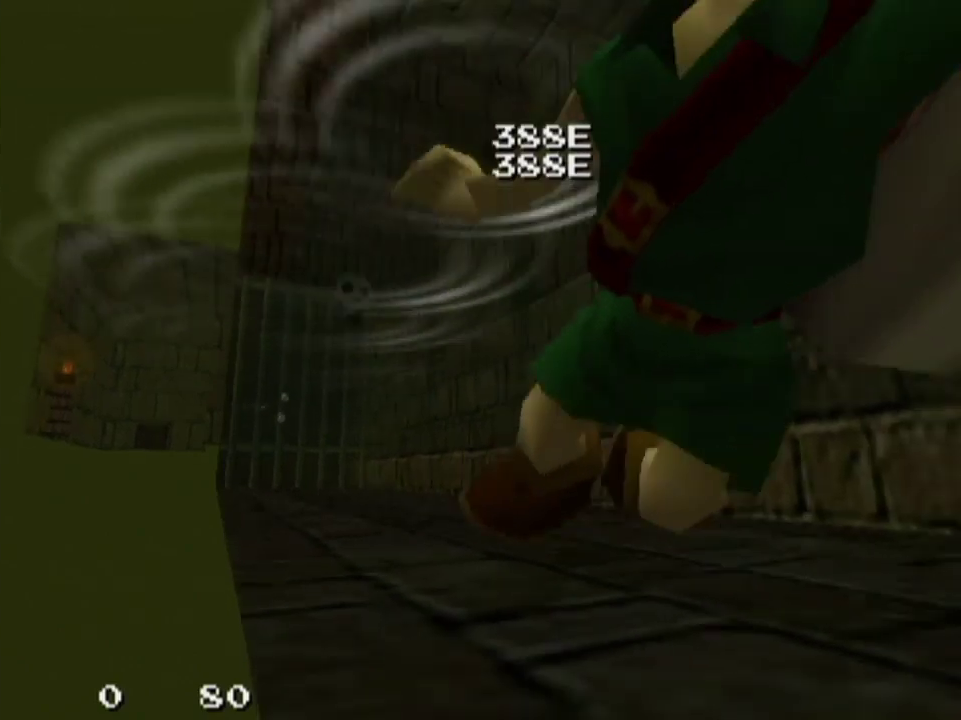
{"dt_ms": 500, "buttons": [], "left_stick": "up", "right_stick": "center", "events": []}
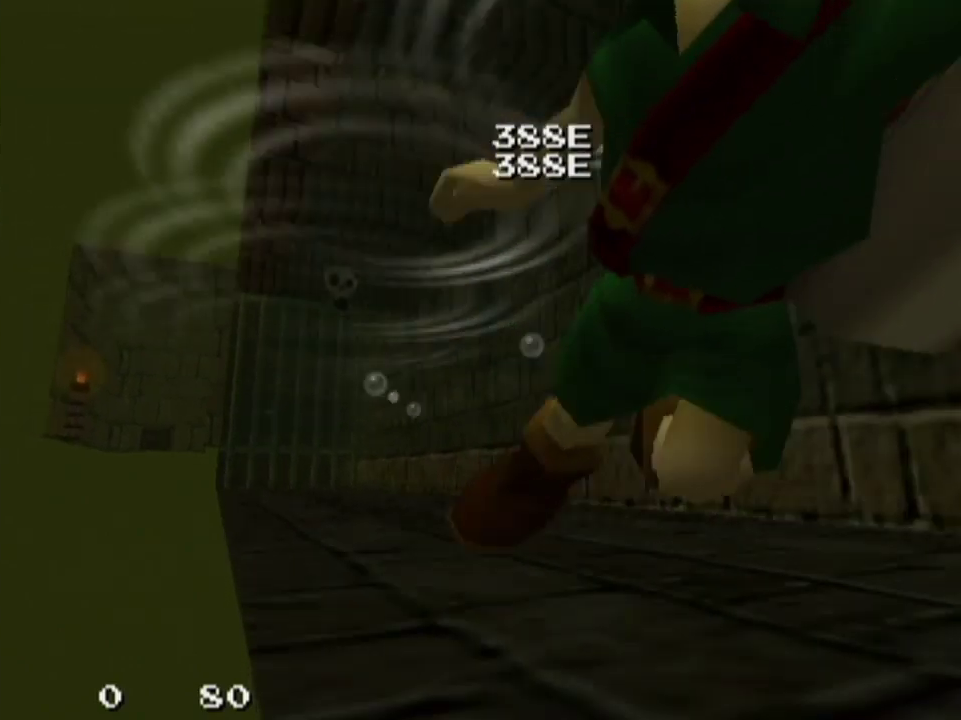
{"dt_ms": 500, "buttons": [], "left_stick": "up", "right_stick": "center", "events": []}
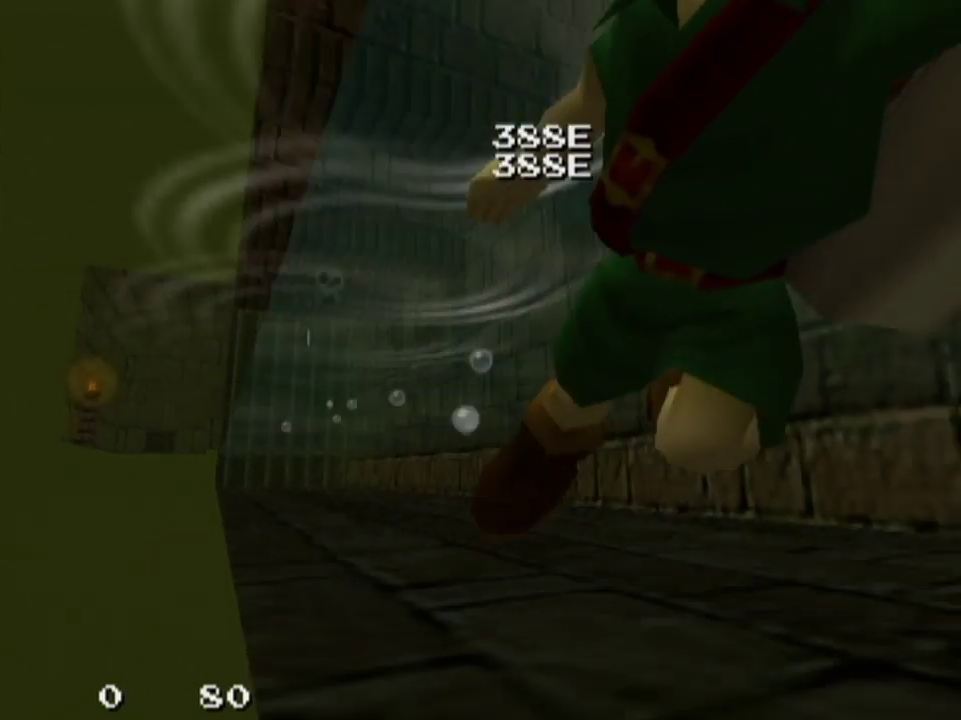
{"dt_ms": 500, "buttons": [], "left_stick": "up", "right_stick": "center", "events": []}
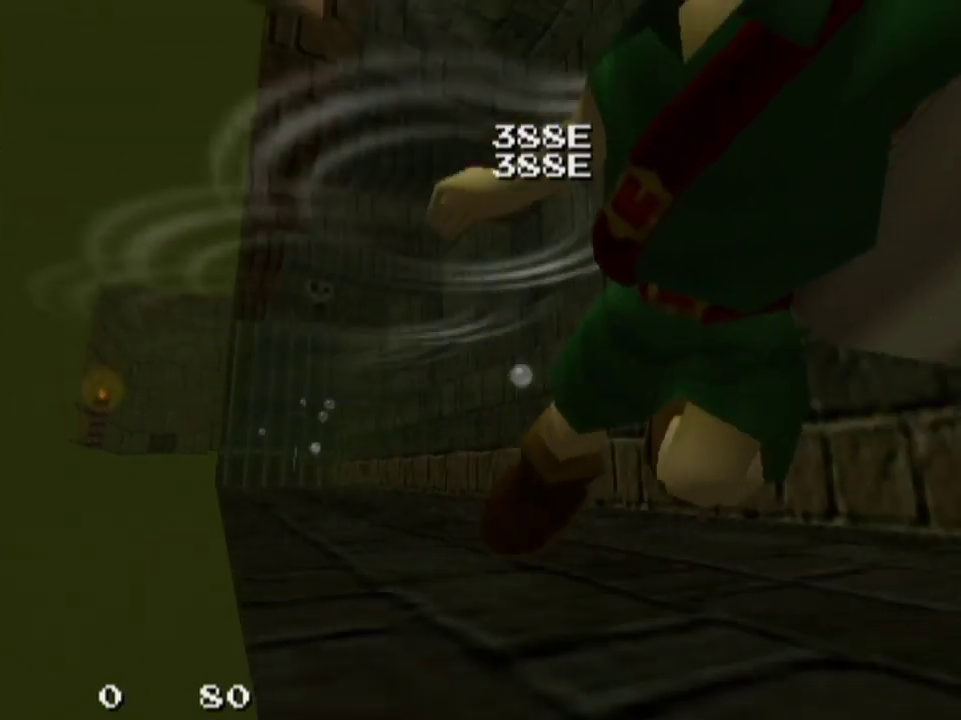
{"dt_ms": 700, "buttons": [], "left_stick": "up", "right_stick": "center", "events": []}
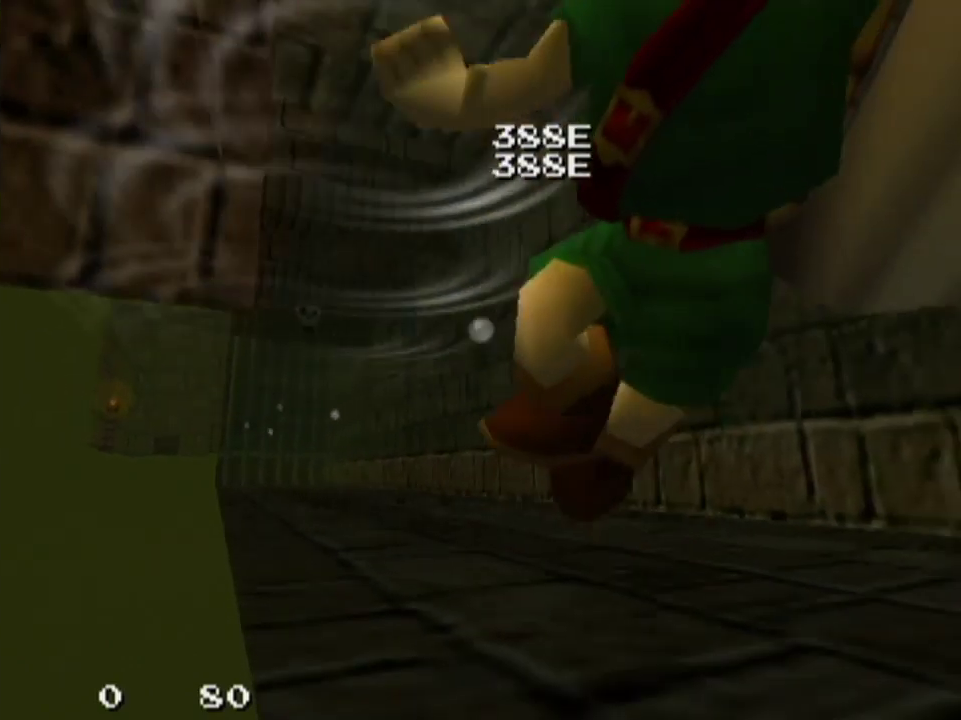
{"dt_ms": 300, "buttons": [], "left_stick": "up", "right_stick": "center", "events": []}
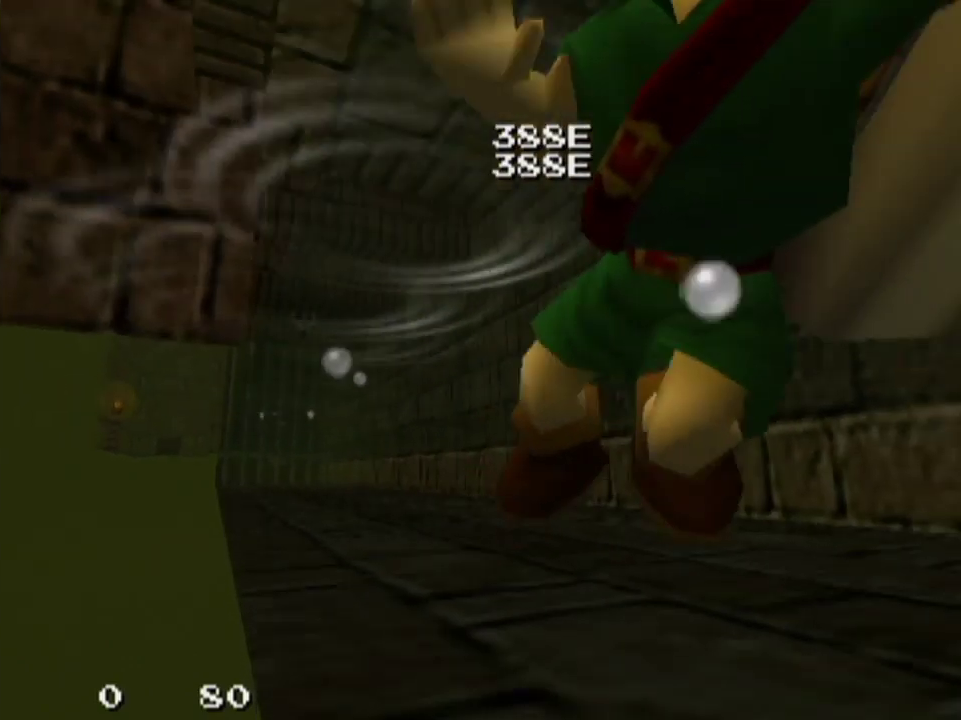
{"dt_ms": 300, "buttons": [], "left_stick": "up-right", "right_stick": "center", "events": [[233, "left_stick", "up-right"]]}
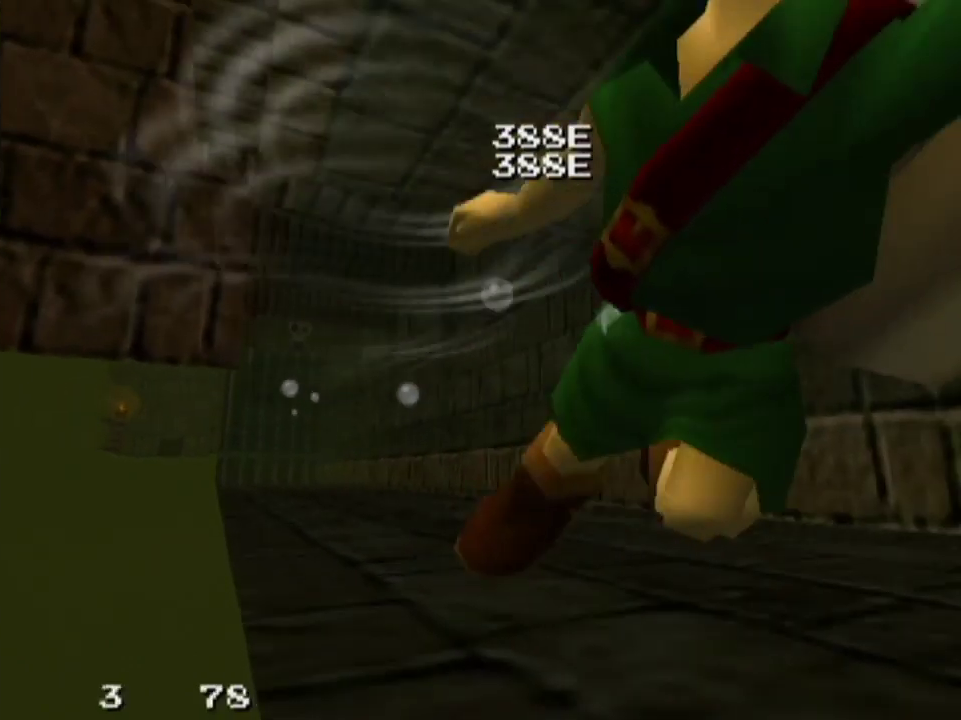
{"dt_ms": 300, "buttons": [], "left_stick": "up-right", "right_stick": "center", "events": []}
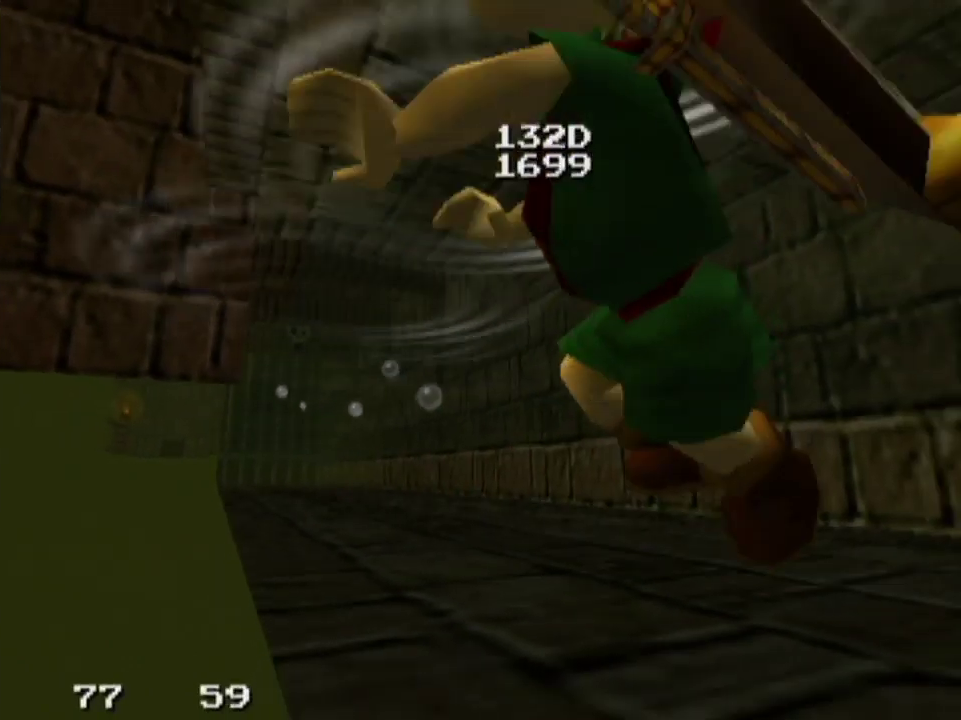
{"dt_ms": 400, "buttons": [], "left_stick": "up-right", "right_stick": "center", "events": []}
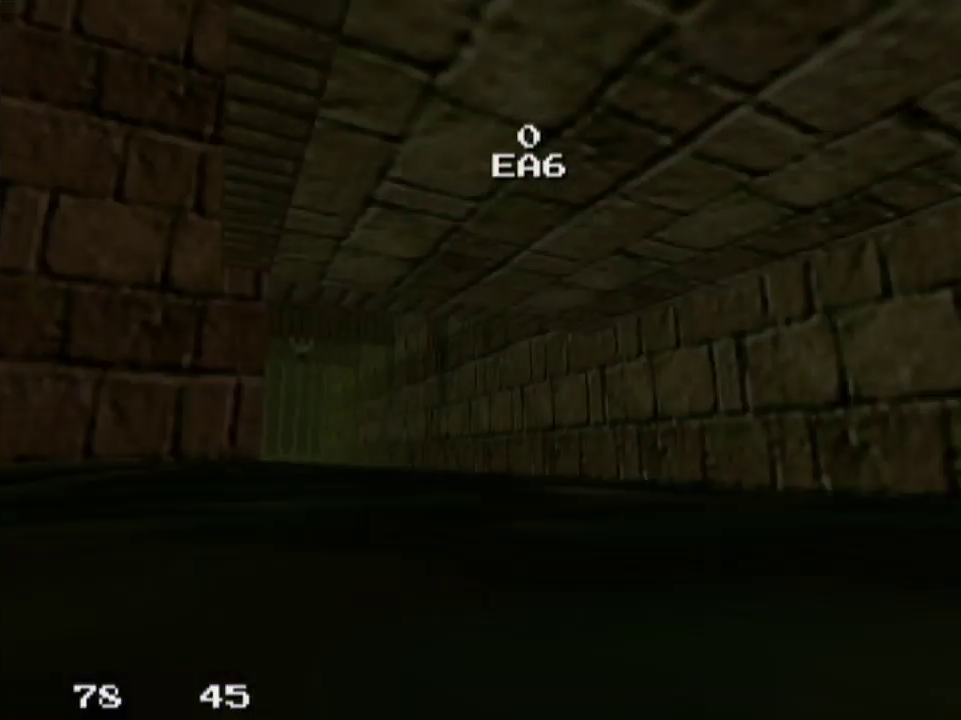
{"dt_ms": 500, "buttons": [], "left_stick": "up-right", "right_stick": "center", "events": []}
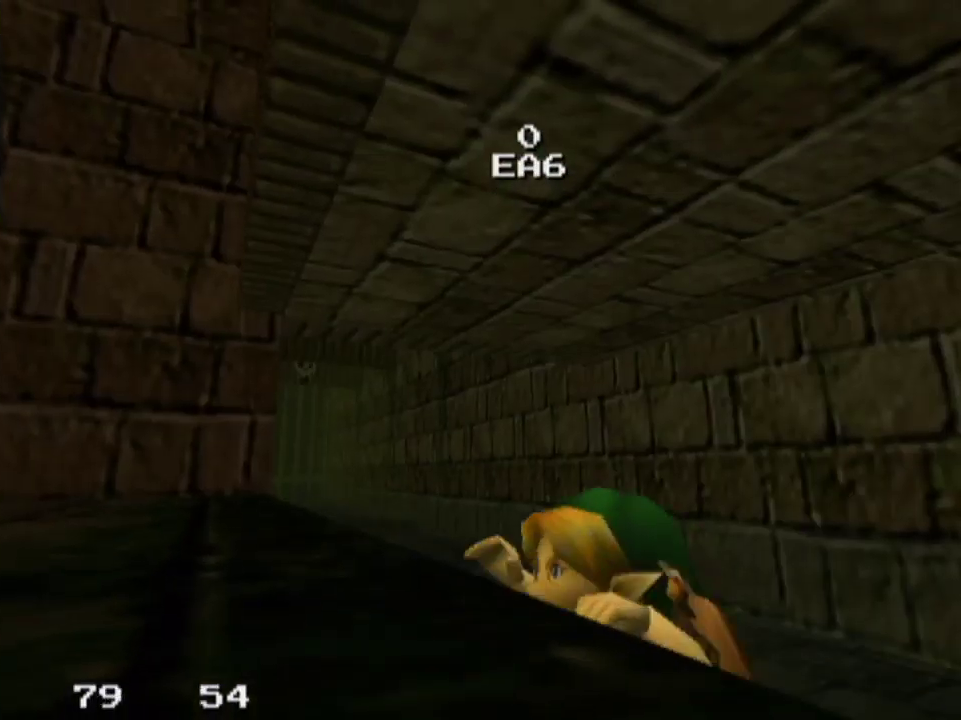
{"dt_ms": 400, "buttons": [], "left_stick": "up-right", "right_stick": "center", "events": []}
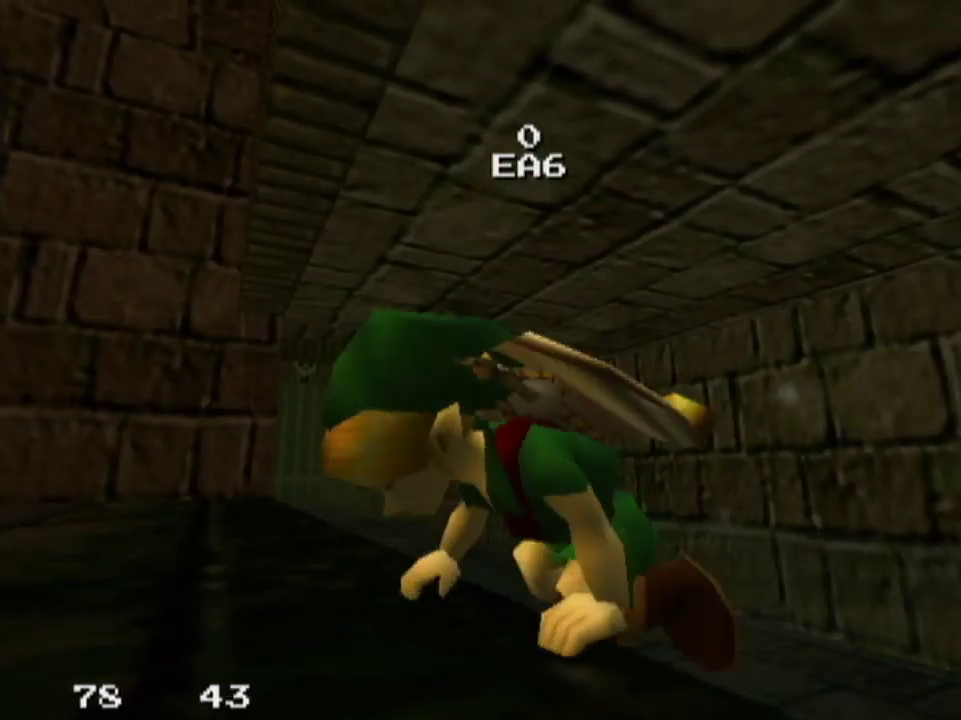
{"dt_ms": 600, "buttons": [], "left_stick": "up-right", "right_stick": "center", "events": []}
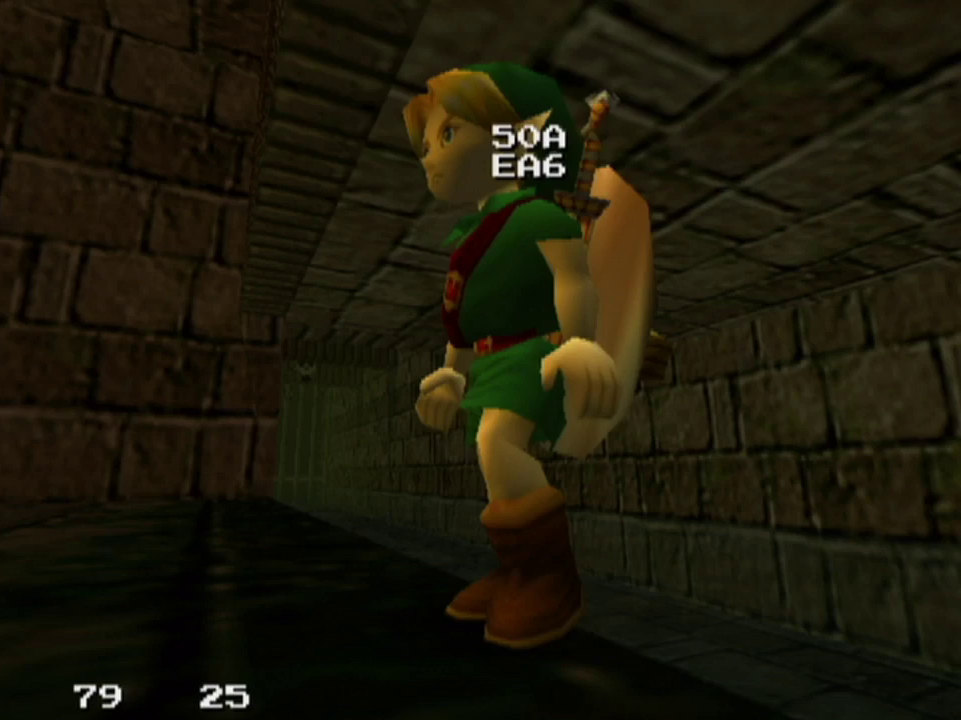
{"dt_ms": 500, "buttons": [], "left_stick": "right", "right_stick": "center", "events": [[433, "left_stick", "right"]]}
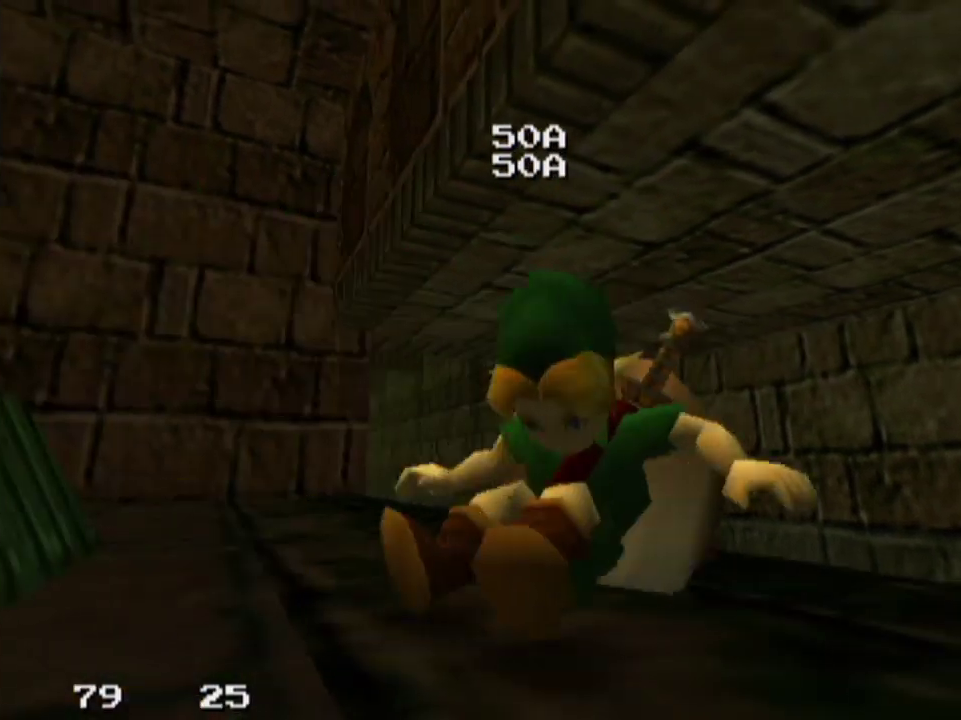
{"dt_ms": 400, "buttons": [], "left_stick": "right", "right_stick": "center", "events": []}
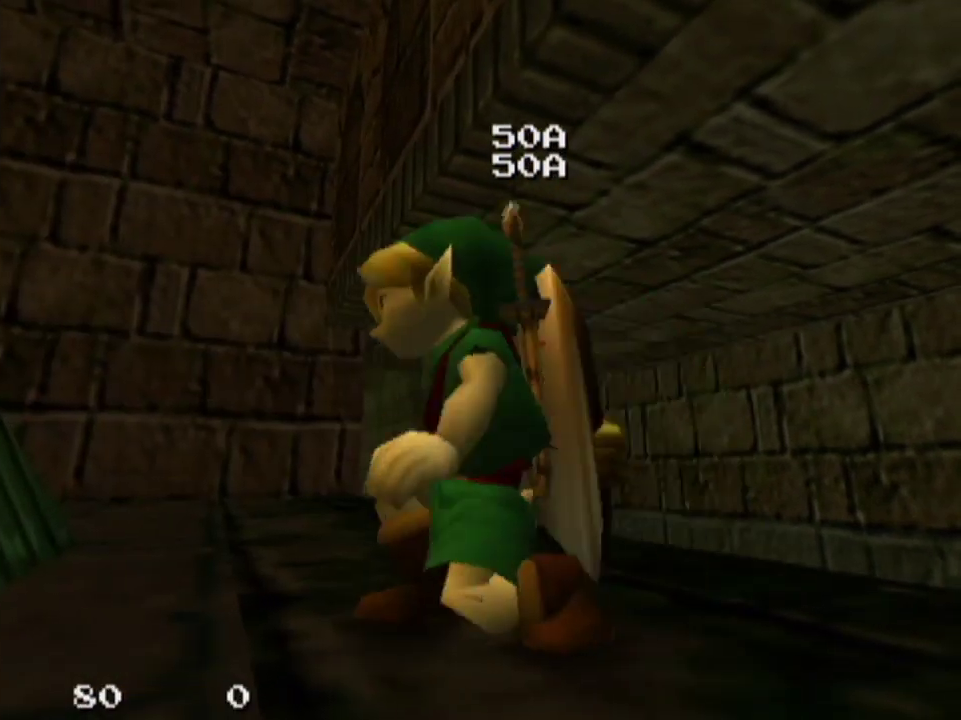
{"dt_ms": 300, "buttons": [], "left_stick": "down-right", "right_stick": "center", "events": [[200, "left_stick", "down-right"]]}
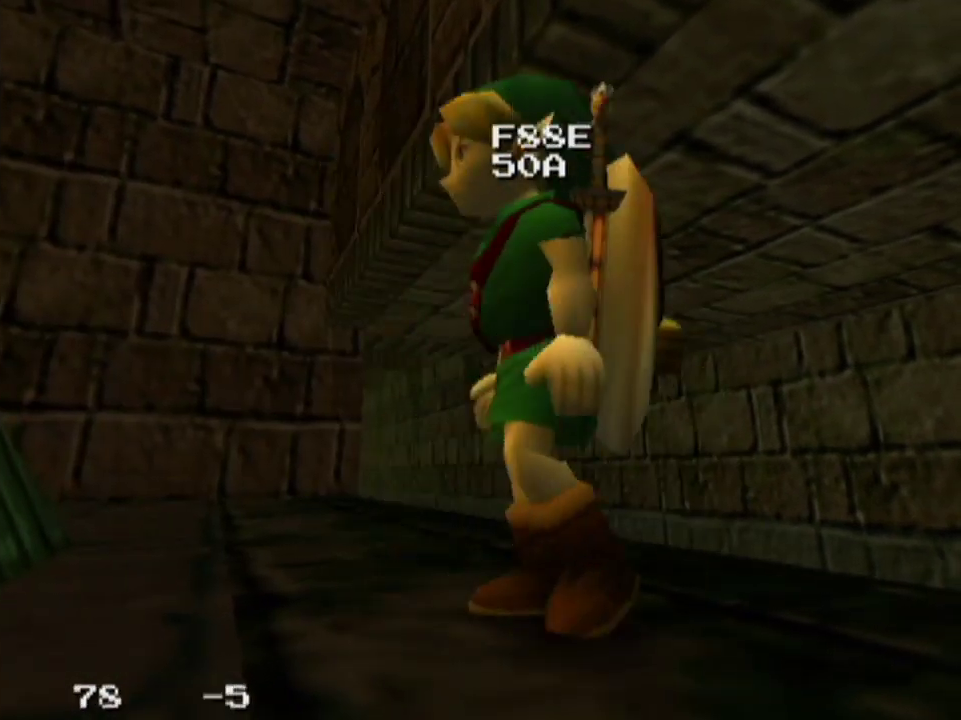
{"dt_ms": 300, "buttons": [], "left_stick": "down-right", "right_stick": "center", "events": []}
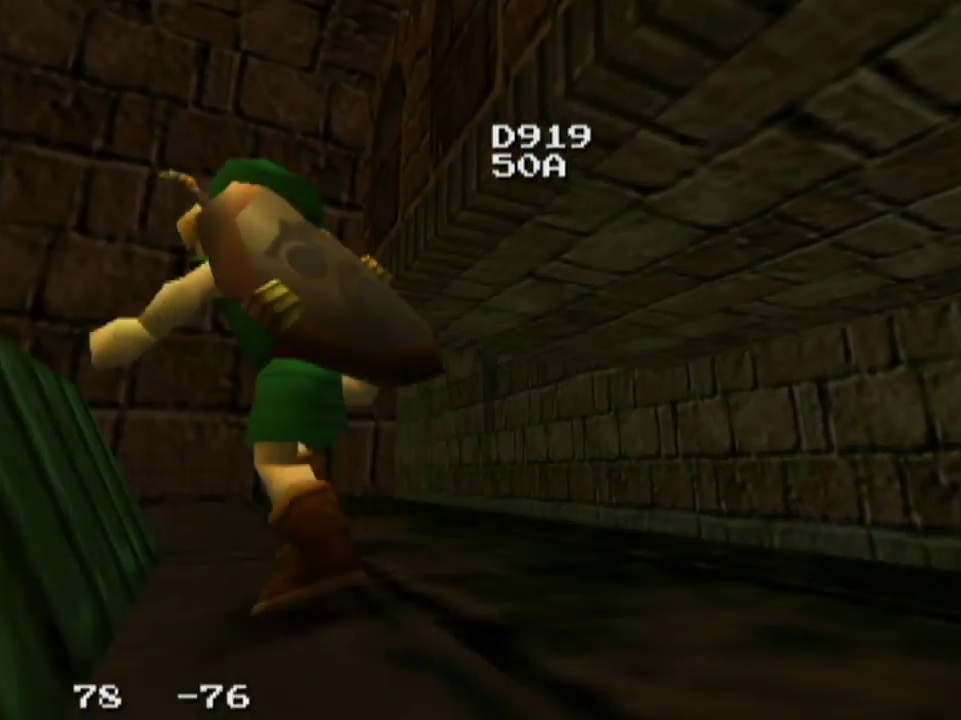
{"dt_ms": 500, "buttons": [], "left_stick": "up-right", "right_stick": "center", "events": [[333, "left_stick", "right"], [500, "left_stick", "up-right"]]}
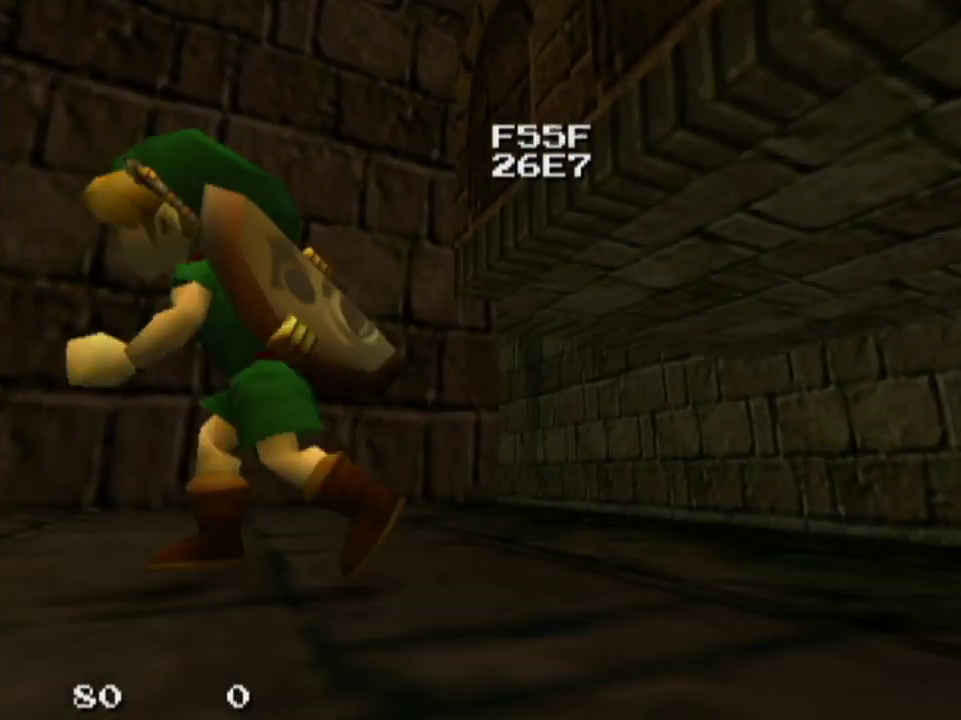
{"dt_ms": 500, "buttons": [], "left_stick": "up-right", "right_stick": "center", "events": [[267, "CROSS", "down"], [333, "CROSS", "up"]]}
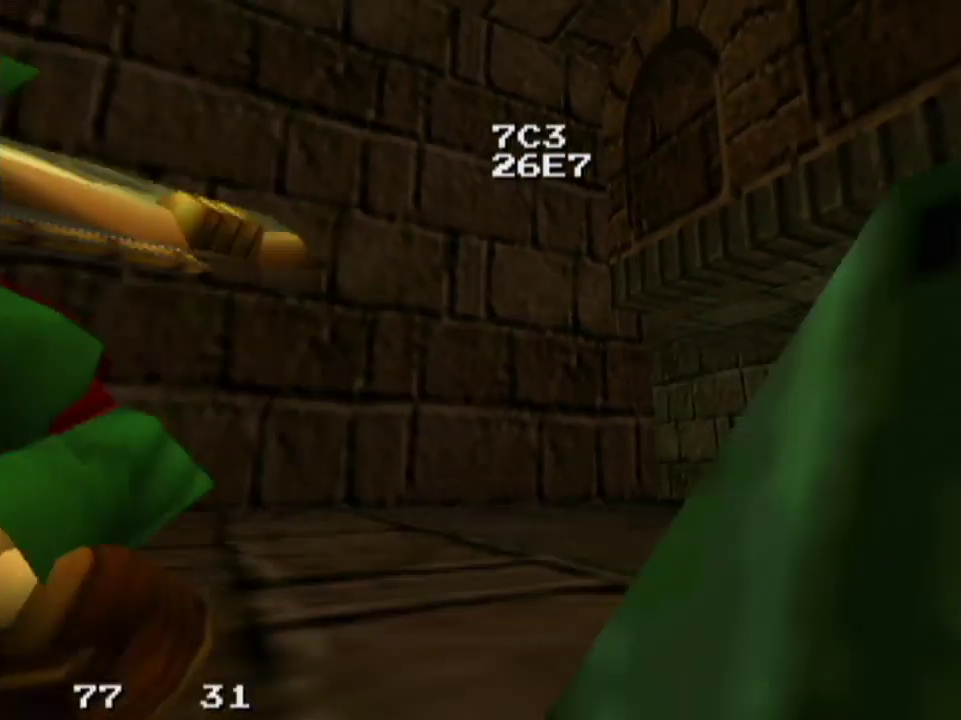
{"dt_ms": 300, "buttons": [], "left_stick": "up-right", "right_stick": "center", "events": []}